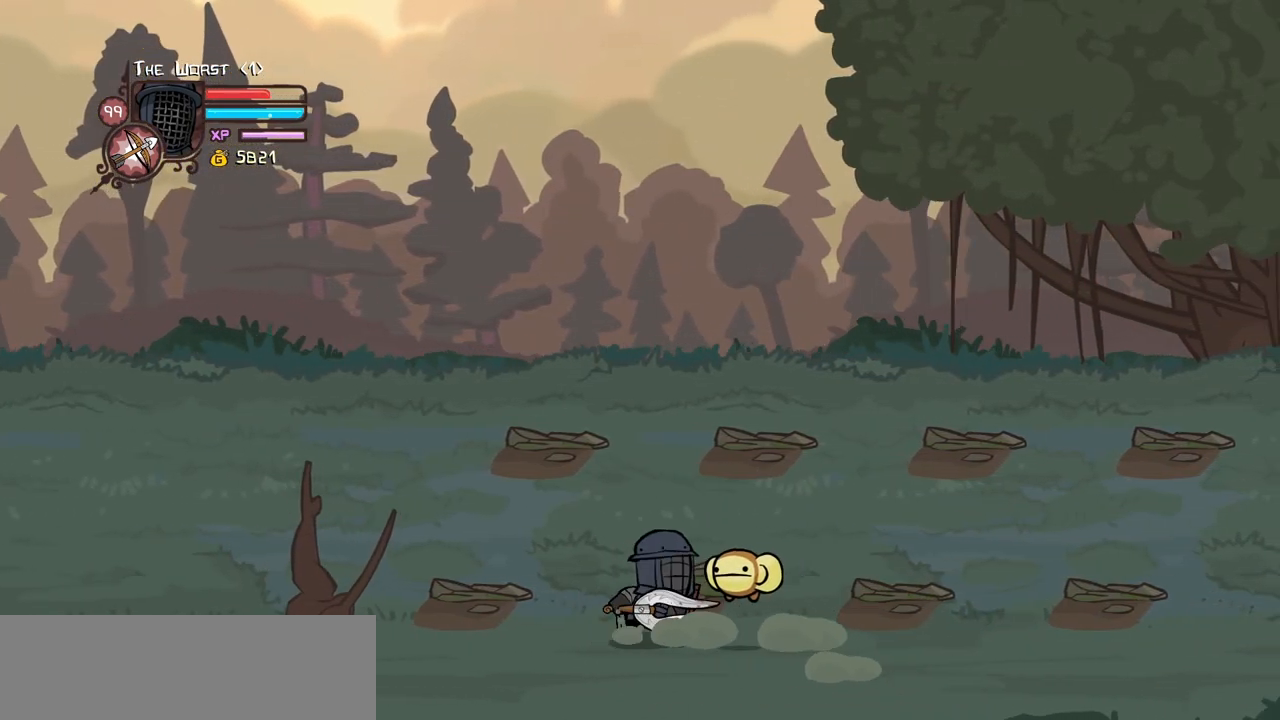
Gameplay with keyboard; each line is a JSON object with the keys held at the frame after it. "events" lists presses ("down") and releases ("up") of "block", "down", "heavy", "item", "iteml", "itemr", "jump", "left", "light", "magic", "right" and "up" between this image and that frame as [ms after this image, input, new state], when the widget could be followed in between. No other keys are recorded. Mouse input is not recorded. Key names are as the overlay labels them; some are game actions (e.g. jump) rather than physical keys.
{"keys": ["right"], "events": []}
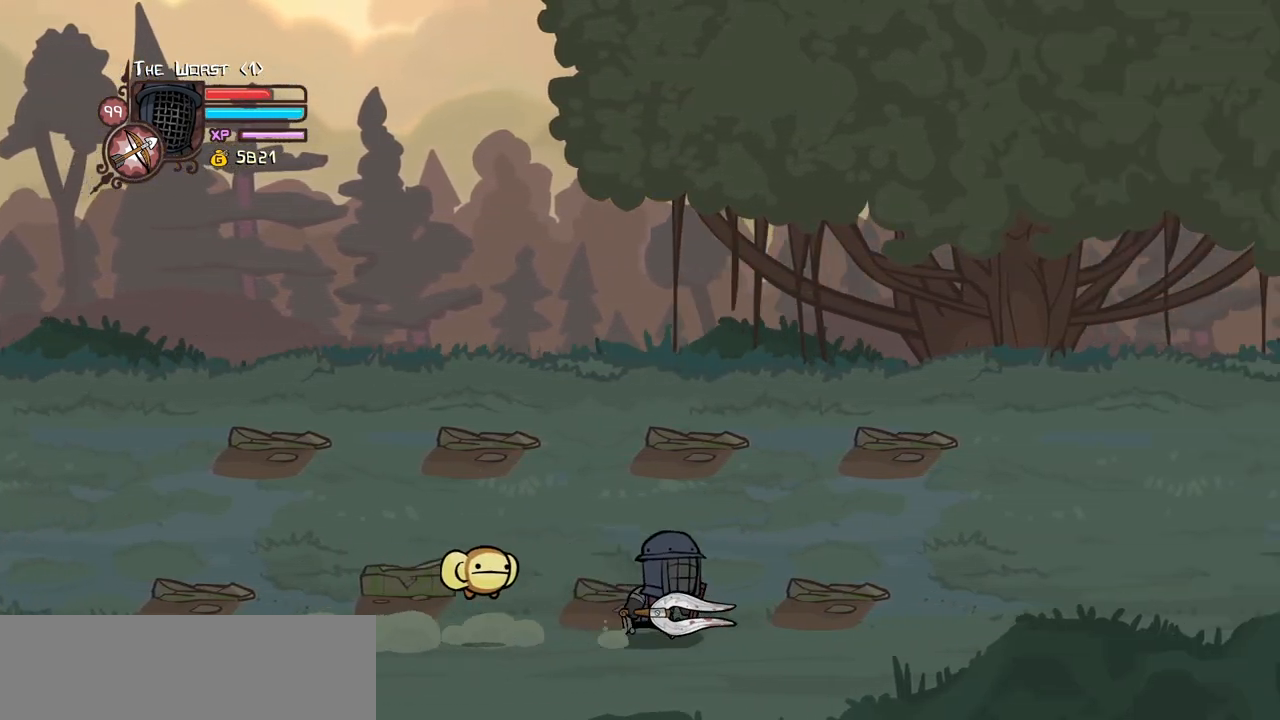
{"keys": ["right", "up"], "events": [[200, "up", "down"]]}
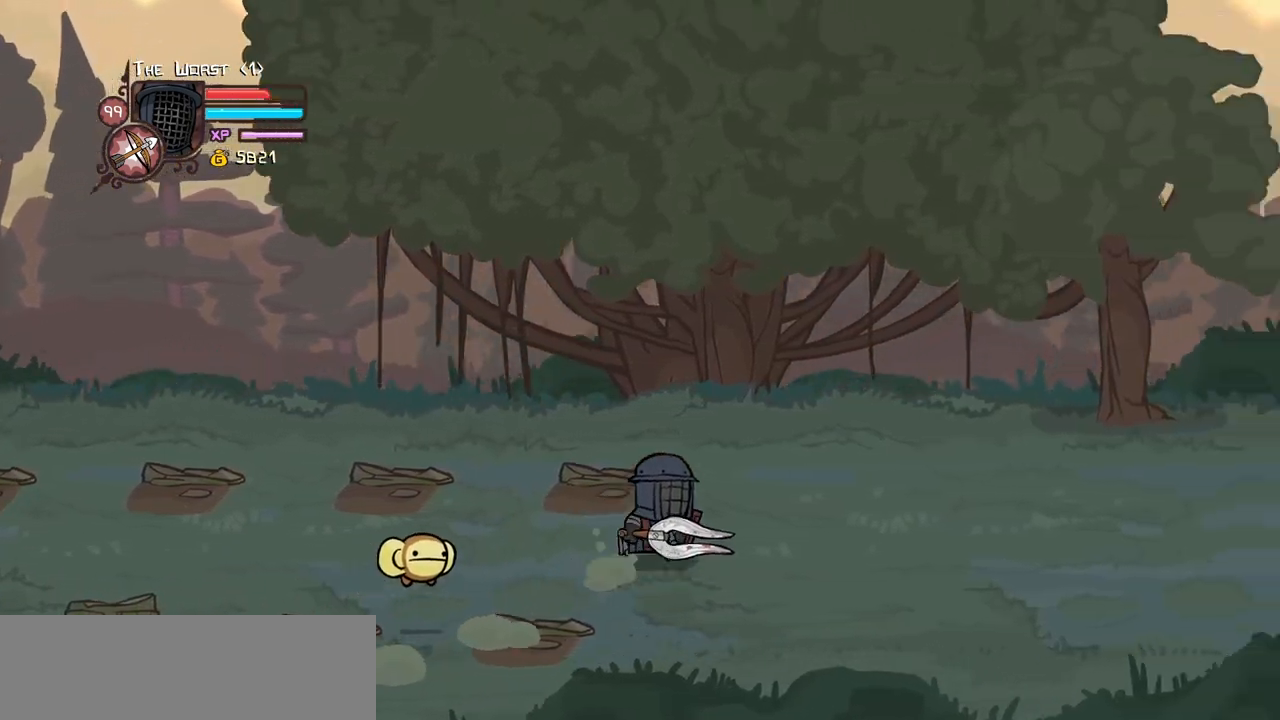
{"keys": ["down", "right"], "events": [[317, "up", "up"], [500, "down", "down"]]}
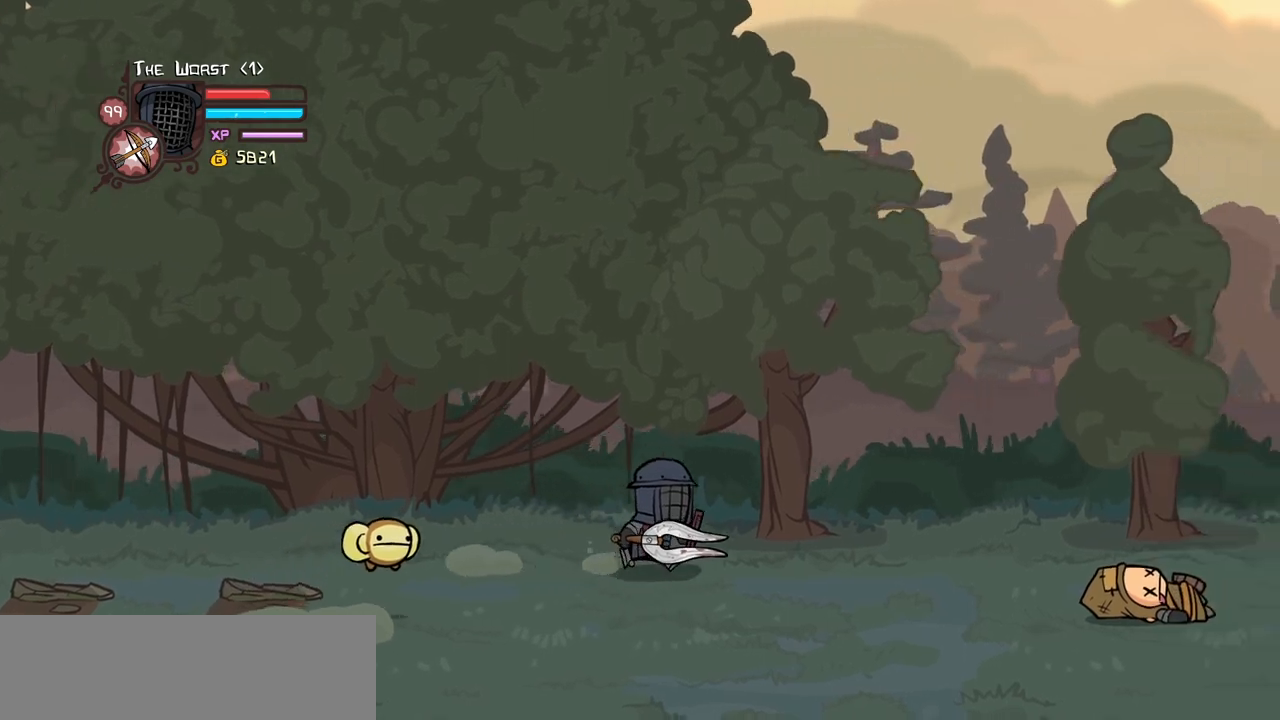
{"keys": ["right"], "events": [[100, "down", "up"]]}
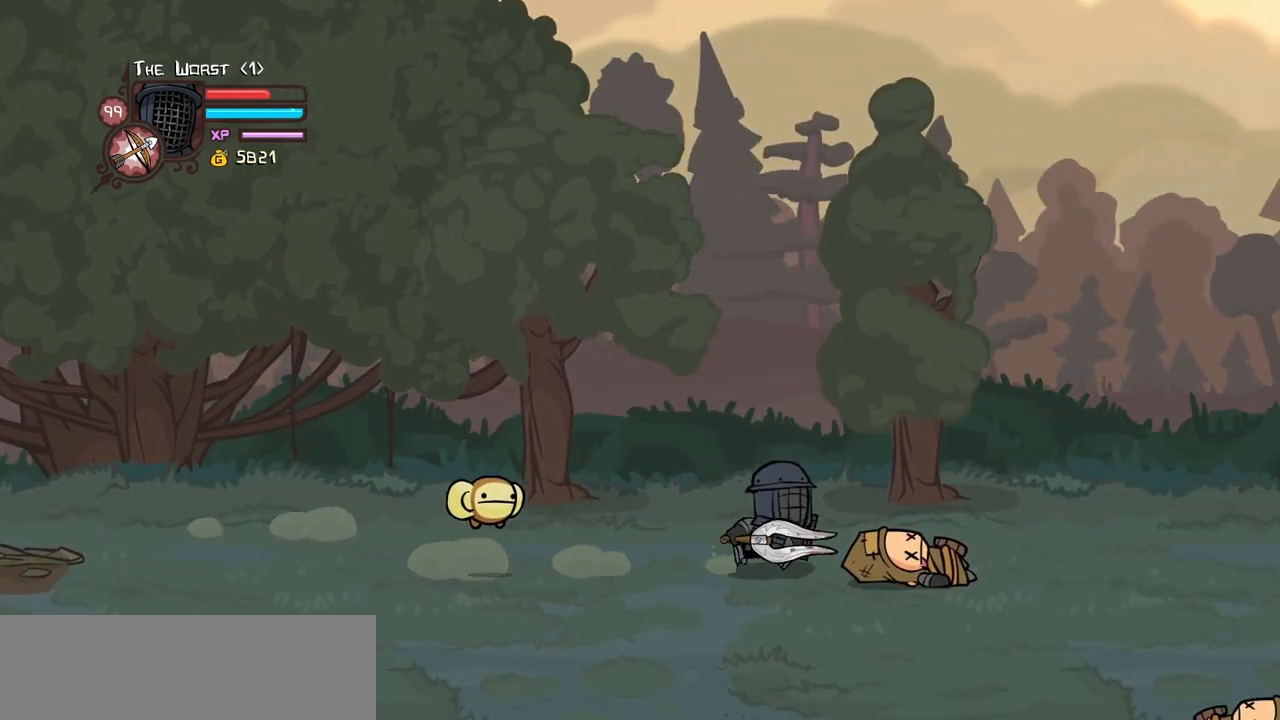
{"keys": ["right"], "events": [[250, "left", "down"], [300, "right", "up"], [434, "left", "up"], [484, "right", "down"]]}
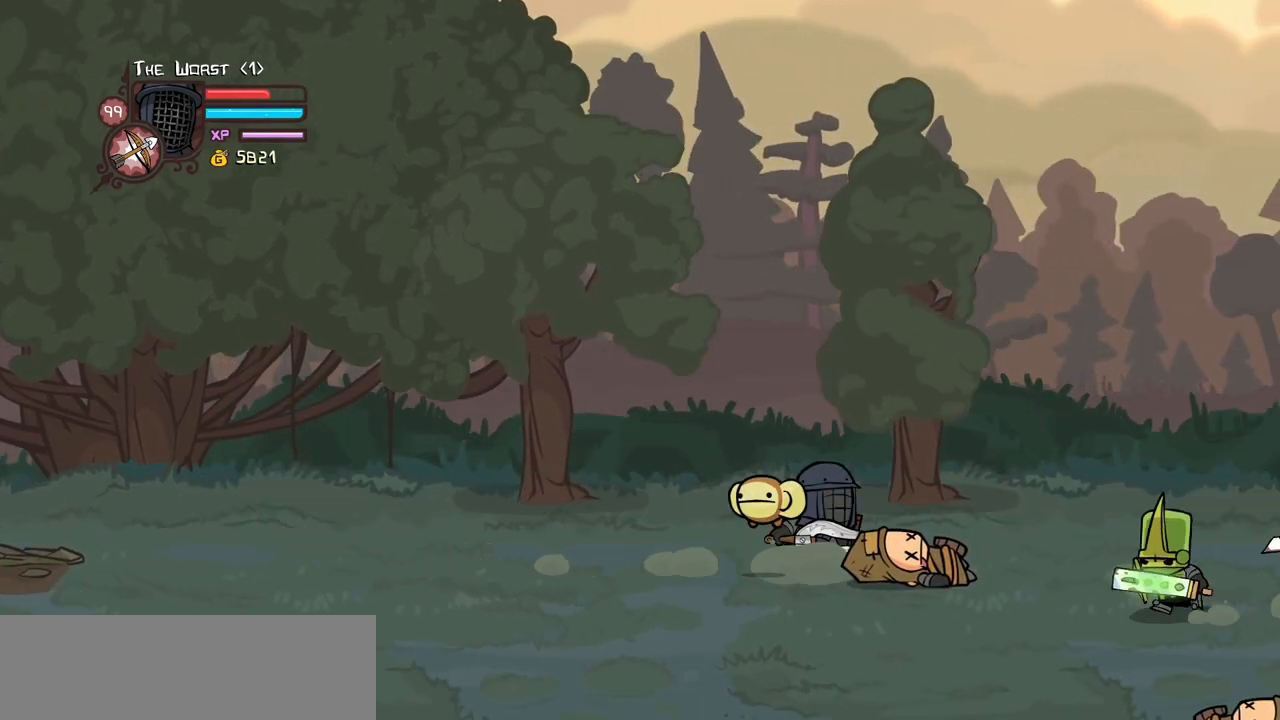
{"keys": ["jump", "light", "right"], "events": [[34, "right", "up"], [267, "right", "down"], [400, "jump", "down"], [450, "light", "down"]]}
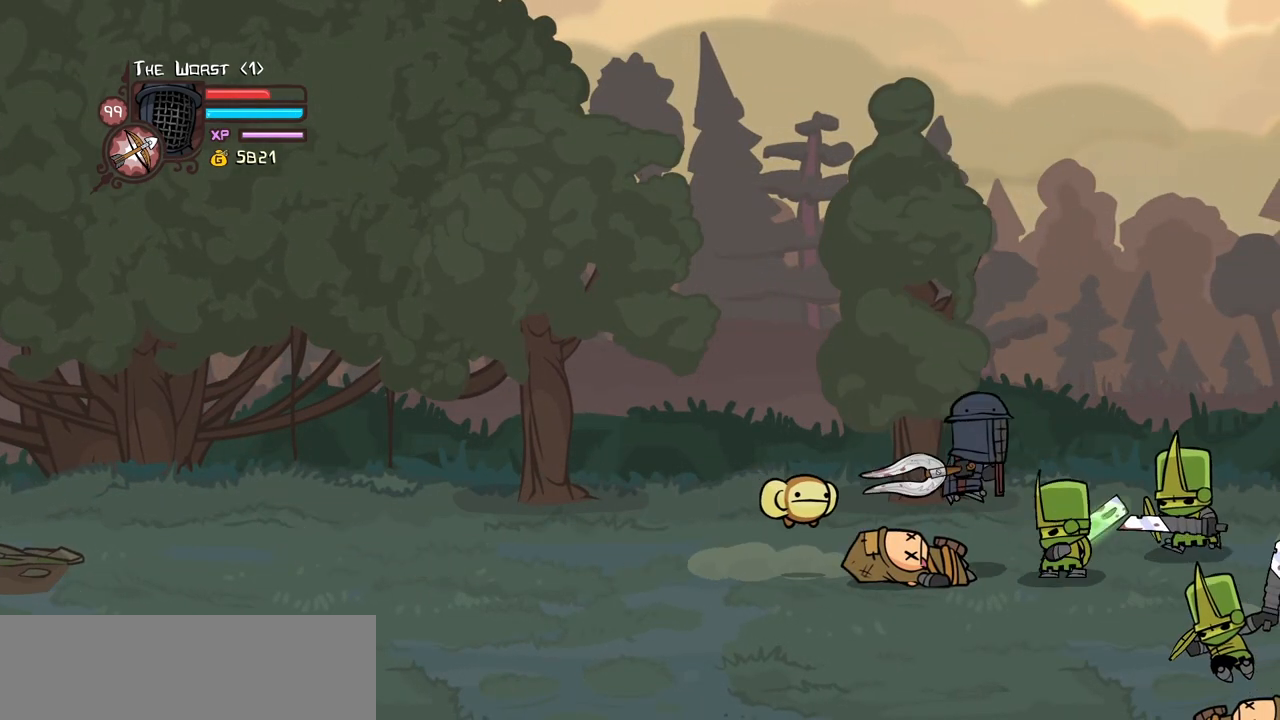
{"keys": ["heavy", "right"], "events": [[50, "jump", "up"], [134, "light", "up"], [134, "right", "up"], [184, "light", "down"], [184, "right", "down"], [334, "heavy", "down"], [384, "light", "up"]]}
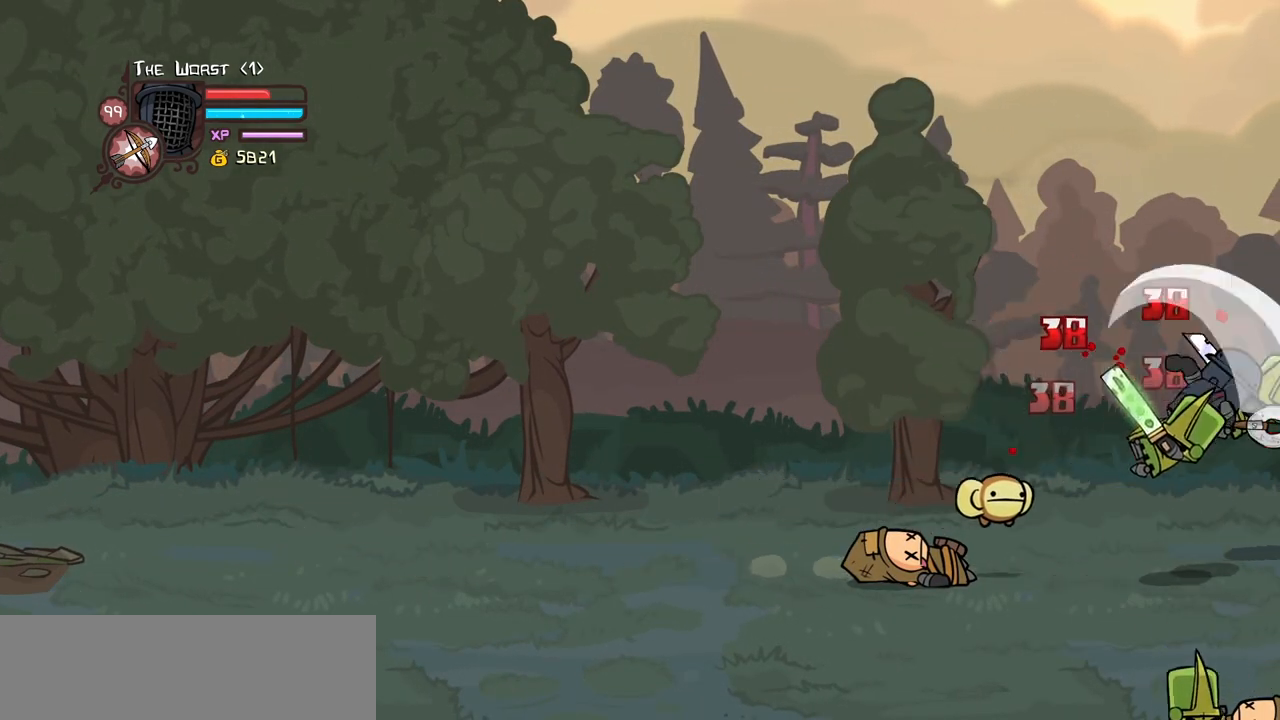
{"keys": ["light"], "events": [[67, "right", "up"], [117, "heavy", "up"], [150, "heavy", "down"], [350, "heavy", "up"], [434, "light", "down"]]}
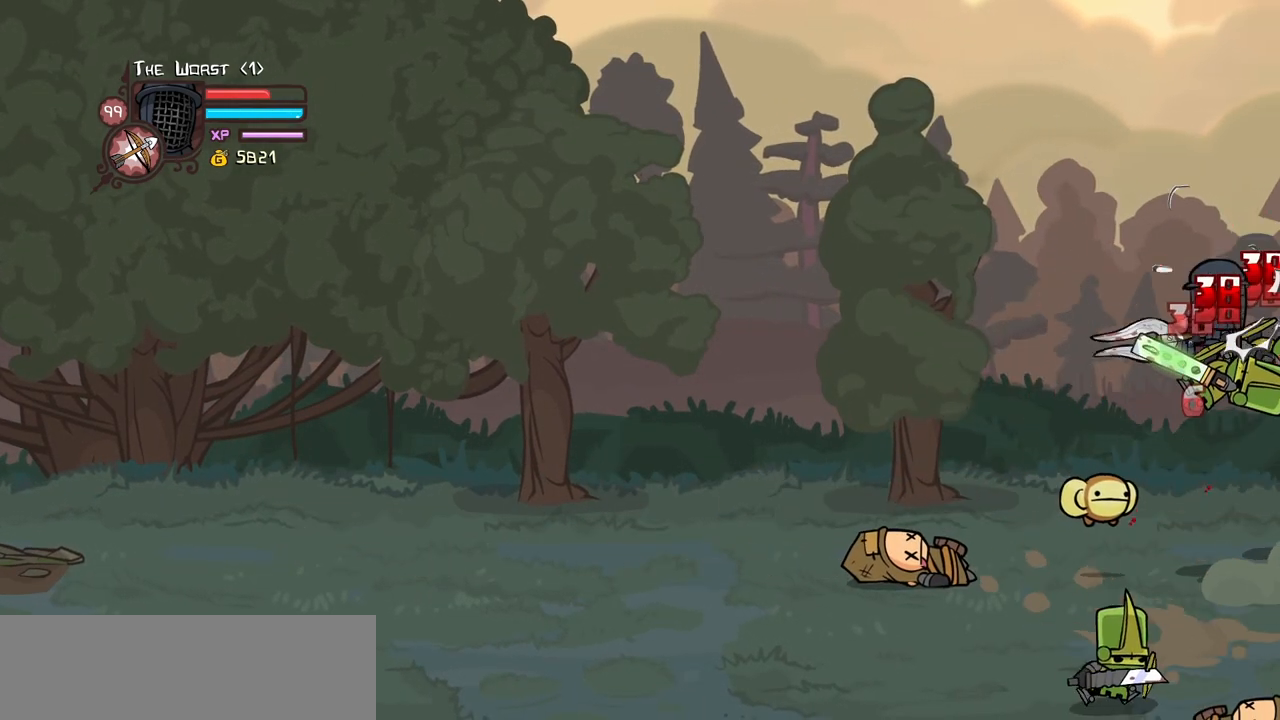
{"keys": ["heavy"], "events": [[84, "heavy", "down"], [134, "light", "up"], [317, "heavy", "up"], [367, "heavy", "down"]]}
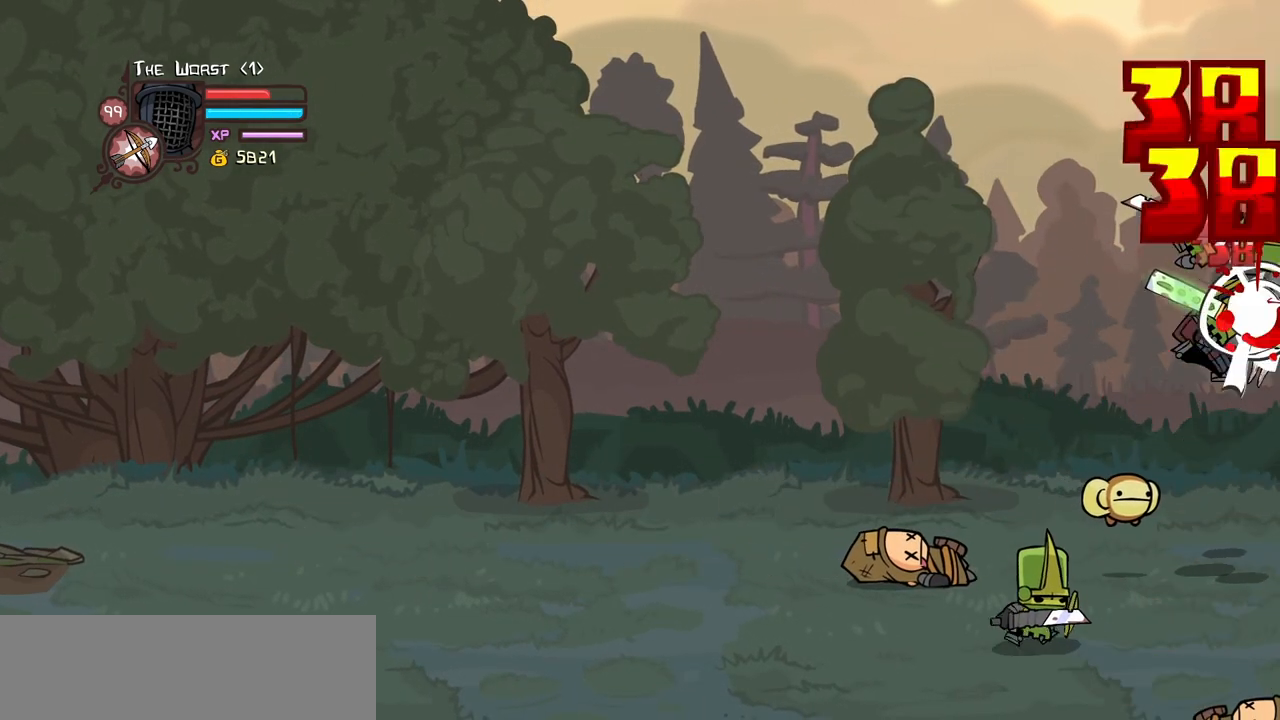
{"keys": ["heavy"], "events": [[100, "heavy", "up"], [150, "light", "down"], [334, "heavy", "down"], [384, "light", "up"]]}
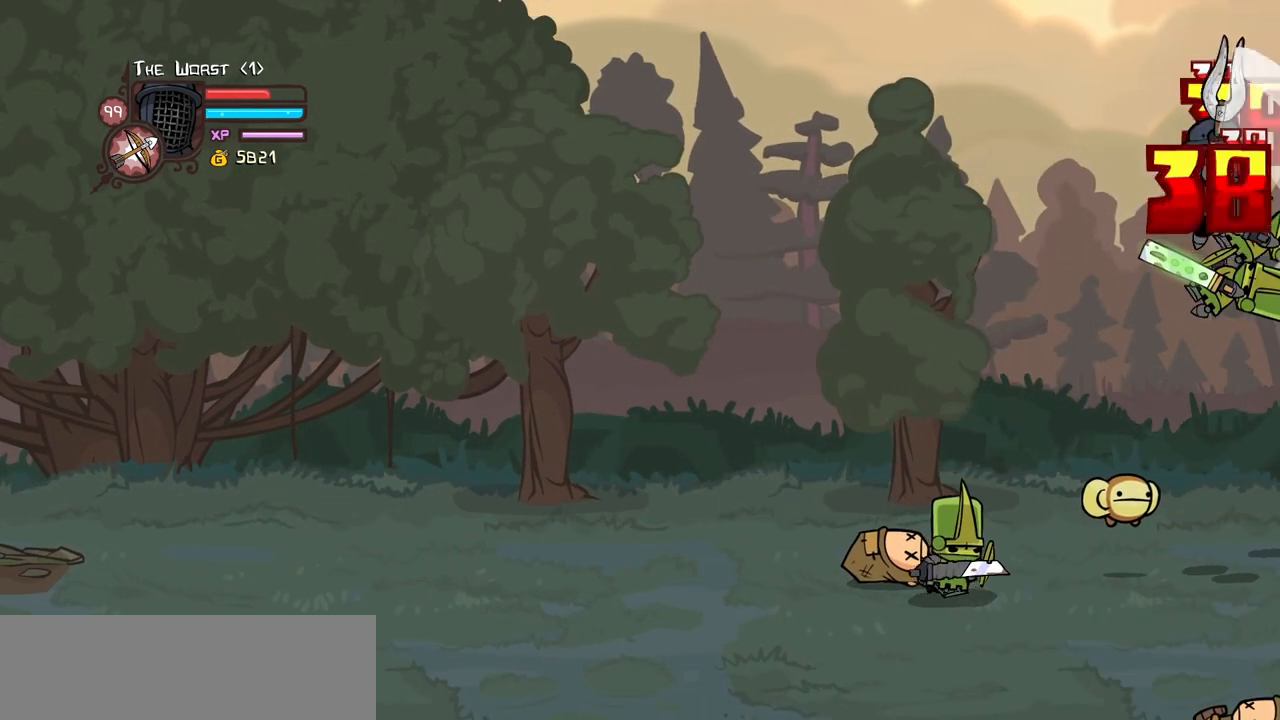
{"keys": ["heavy", "light"], "events": [[17, "heavy", "up"], [67, "heavy", "down"], [350, "heavy", "up"], [350, "light", "down"], [484, "heavy", "down"]]}
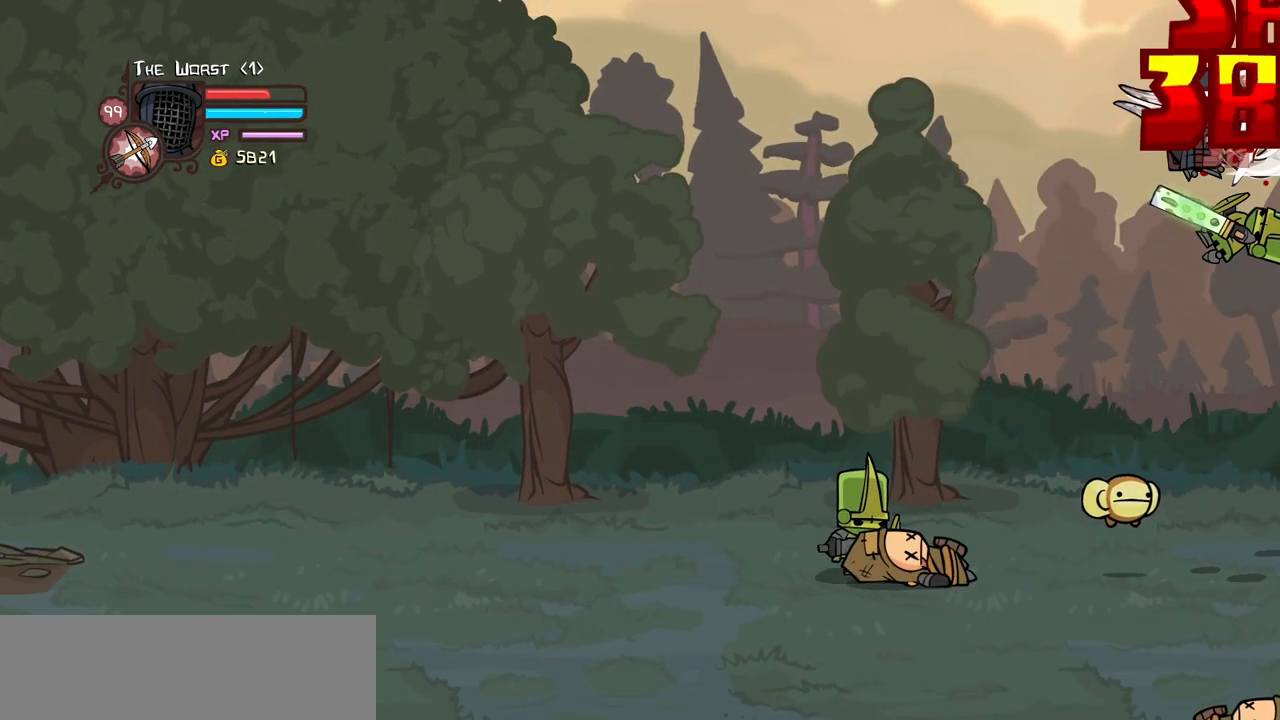
{"keys": ["light"], "events": [[84, "light", "up"], [367, "heavy", "up"], [450, "light", "down"]]}
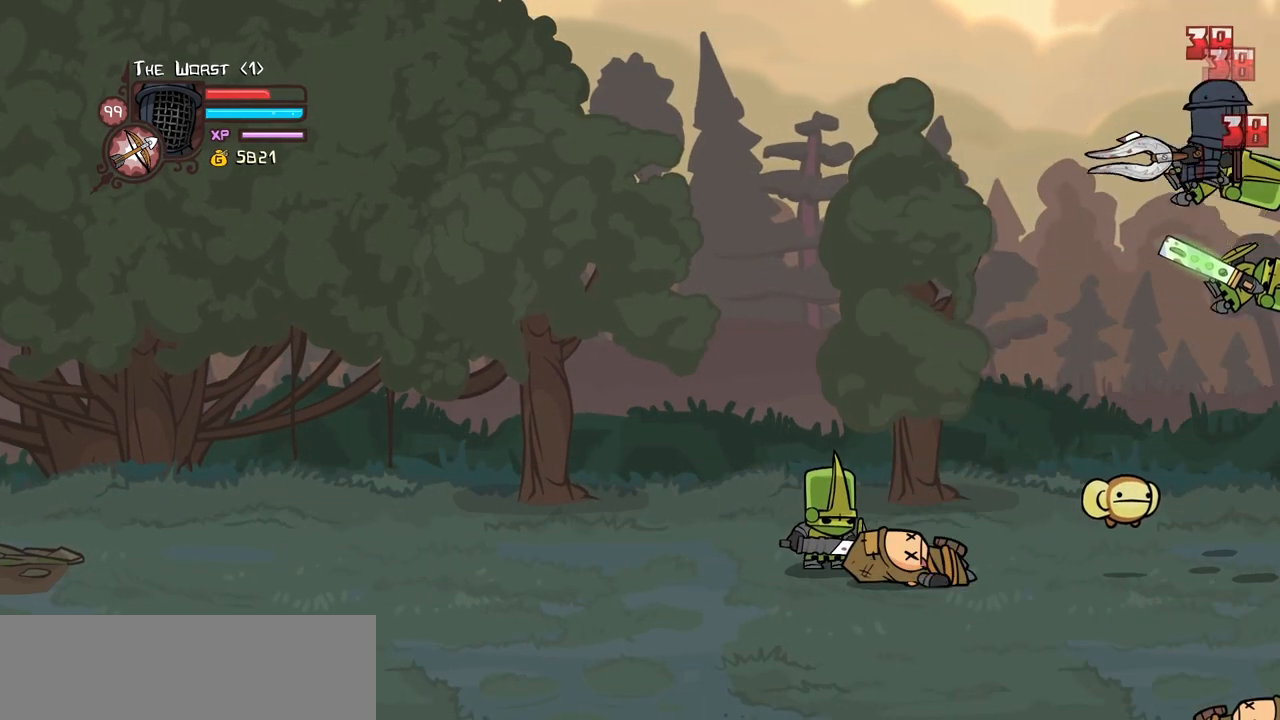
{"keys": ["heavy"], "events": [[100, "heavy", "down"], [184, "light", "up"], [284, "heavy", "up"], [334, "heavy", "down"]]}
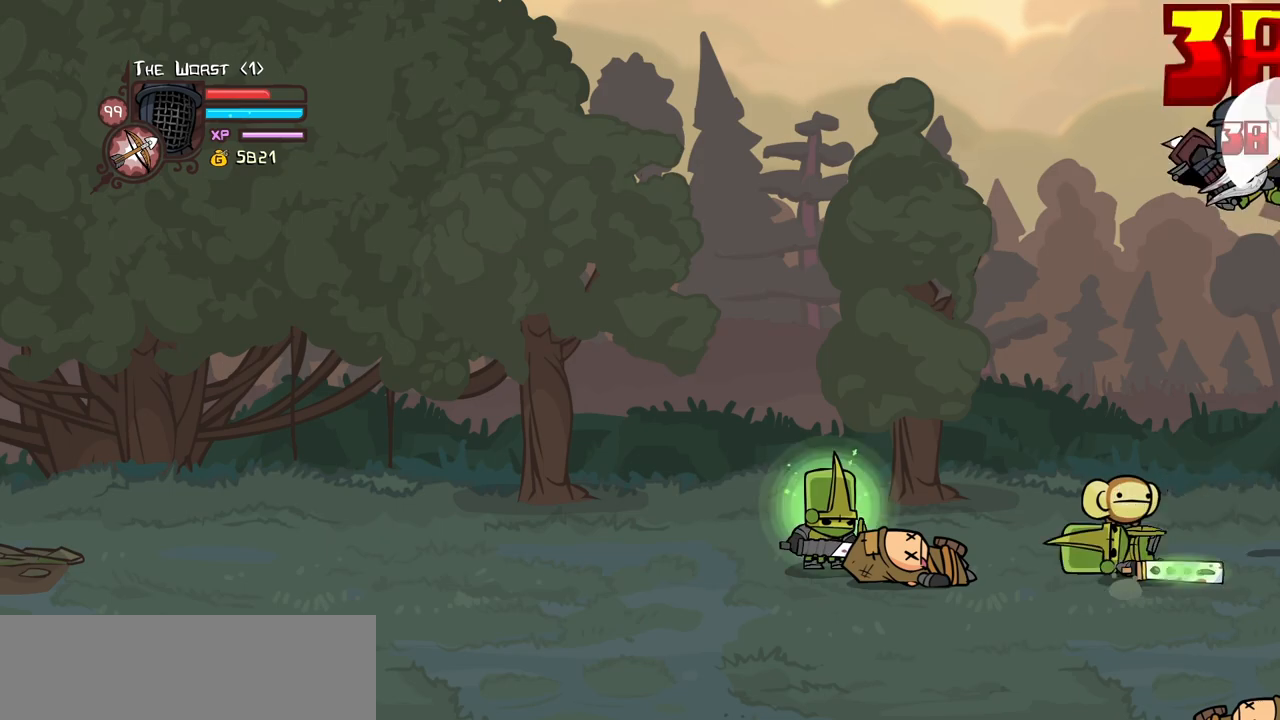
{"keys": ["left"], "events": [[67, "heavy", "up"], [117, "light", "down"], [250, "left", "down"], [350, "light", "up"]]}
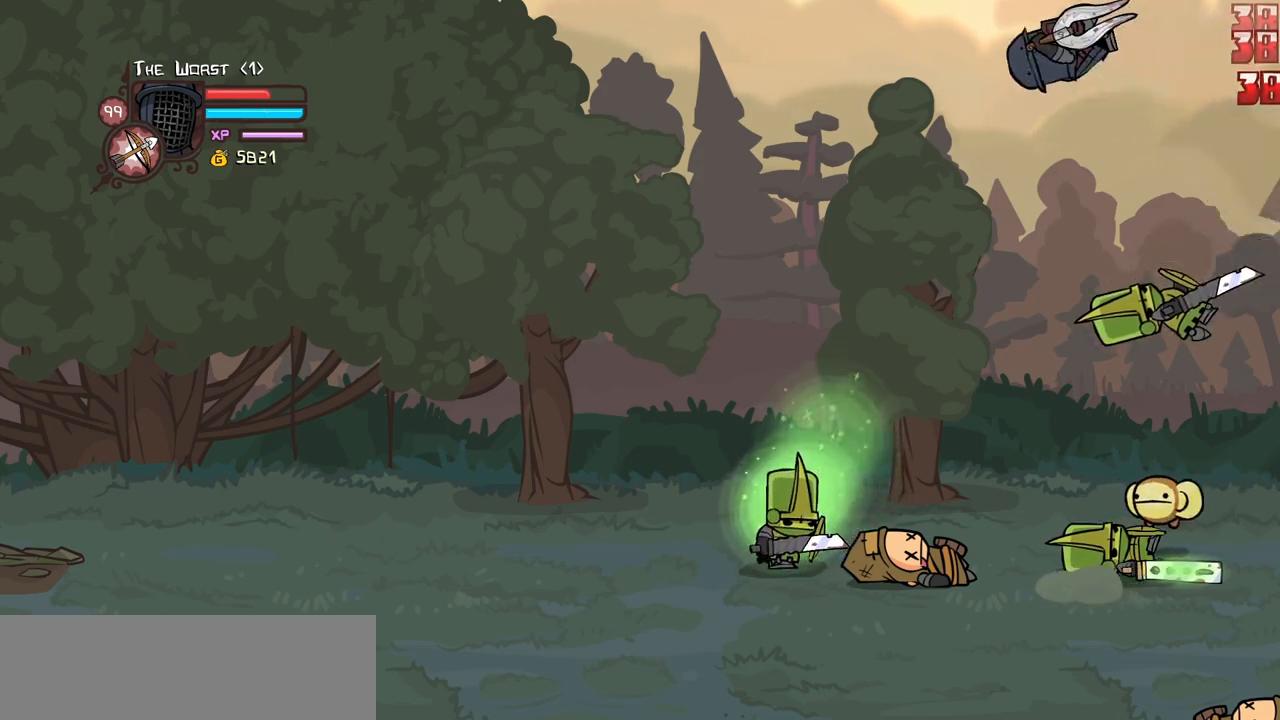
{"keys": ["down", "left"], "events": [[267, "down", "down"]]}
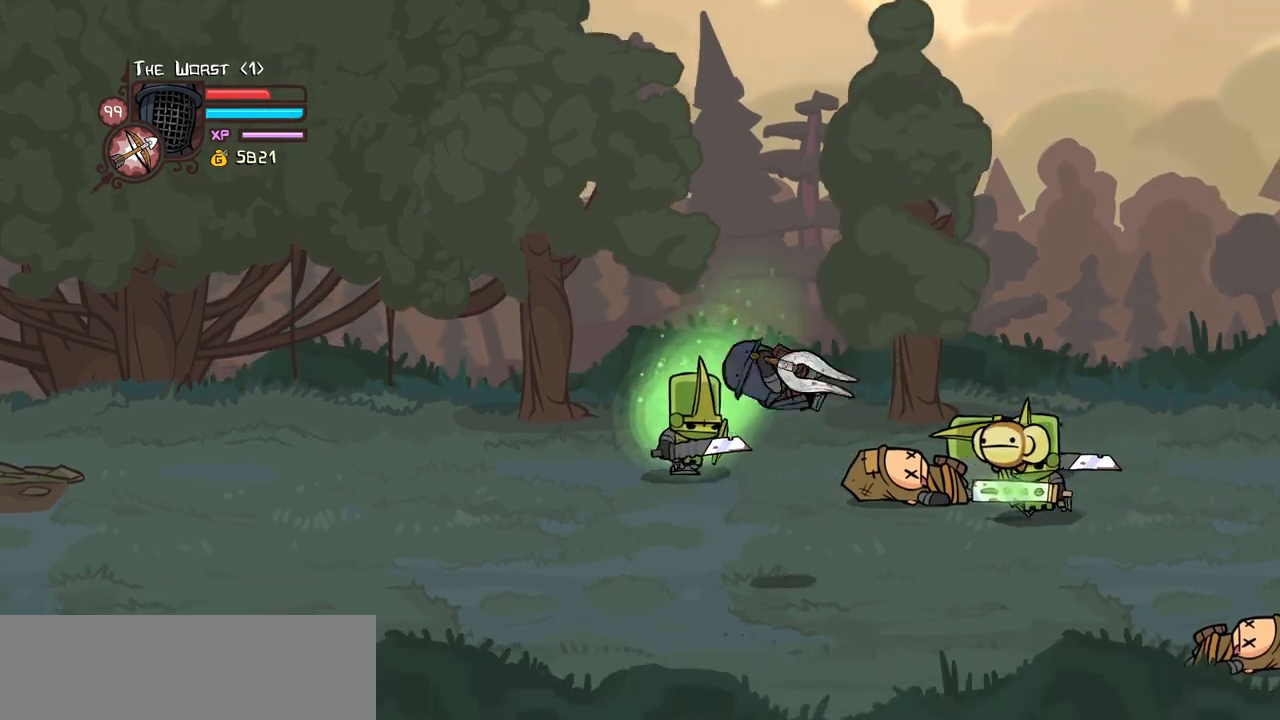
{"keys": ["left"], "events": [[384, "down", "up"]]}
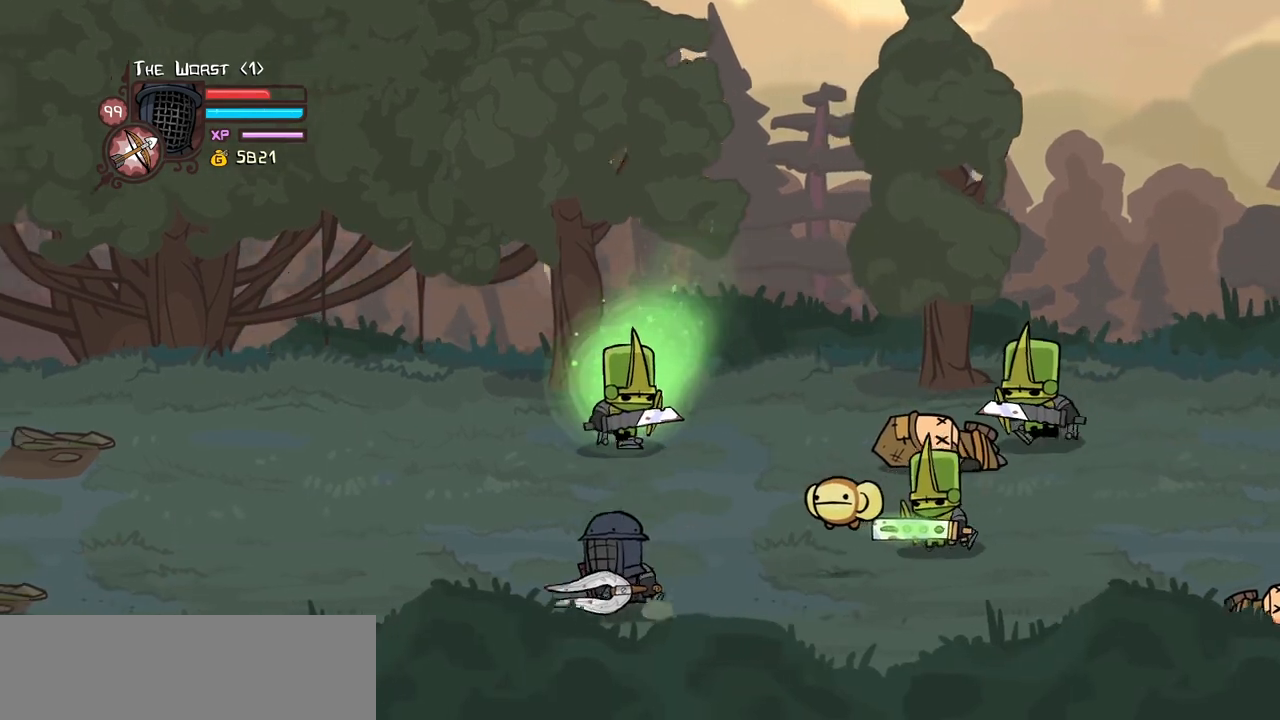
{"keys": ["left", "up"], "events": [[150, "up", "down"]]}
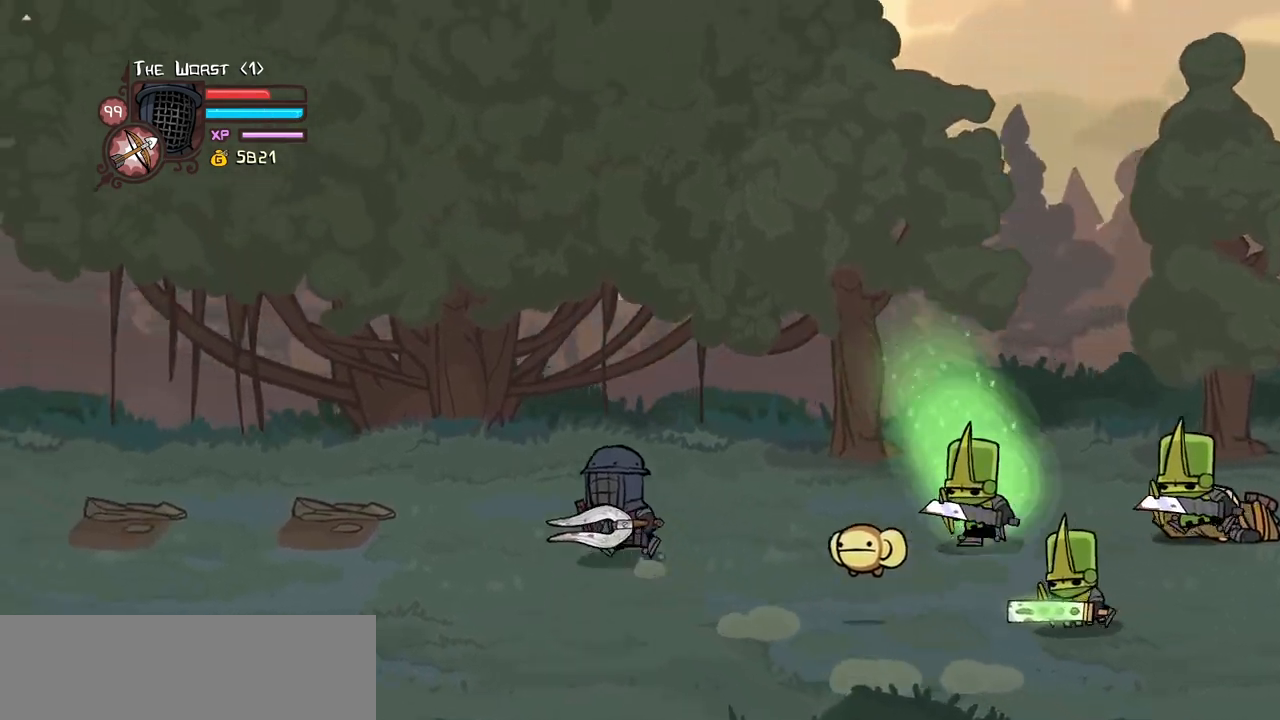
{"keys": [], "events": [[134, "up", "up"], [217, "left", "up"]]}
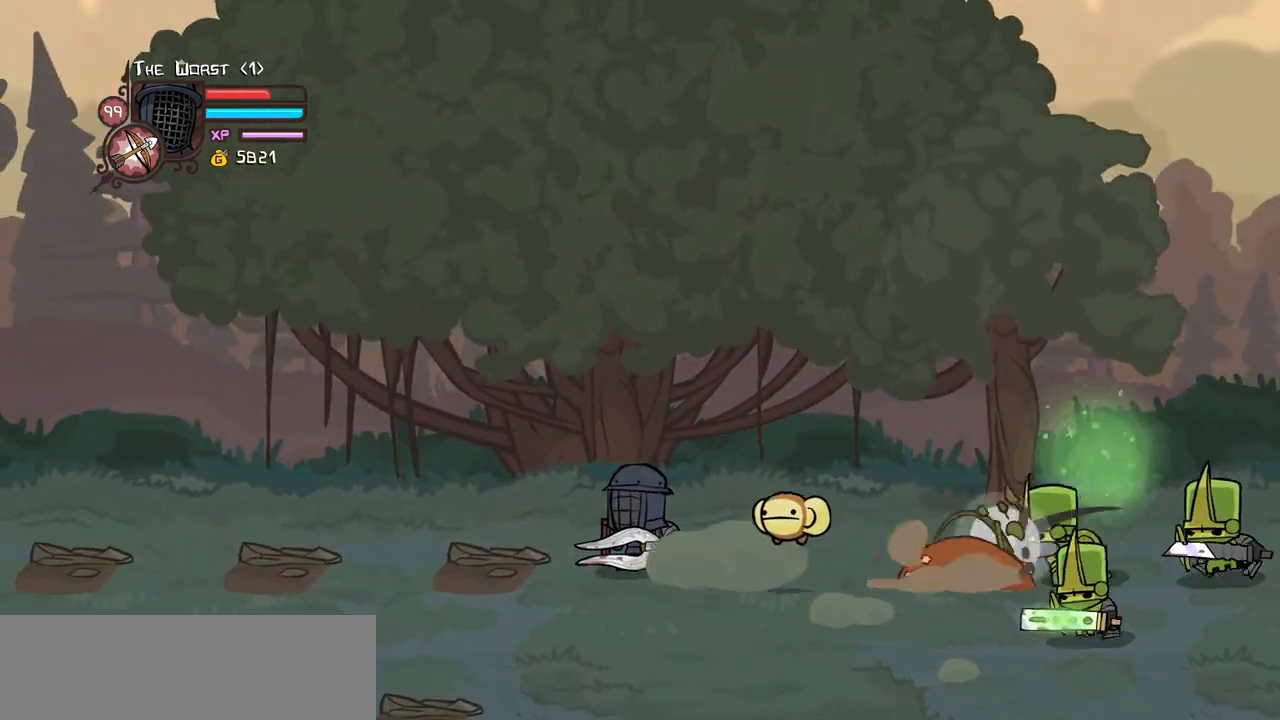
{"keys": ["down", "left", "right"], "events": [[184, "down", "down"], [384, "right", "down"], [467, "left", "down"]]}
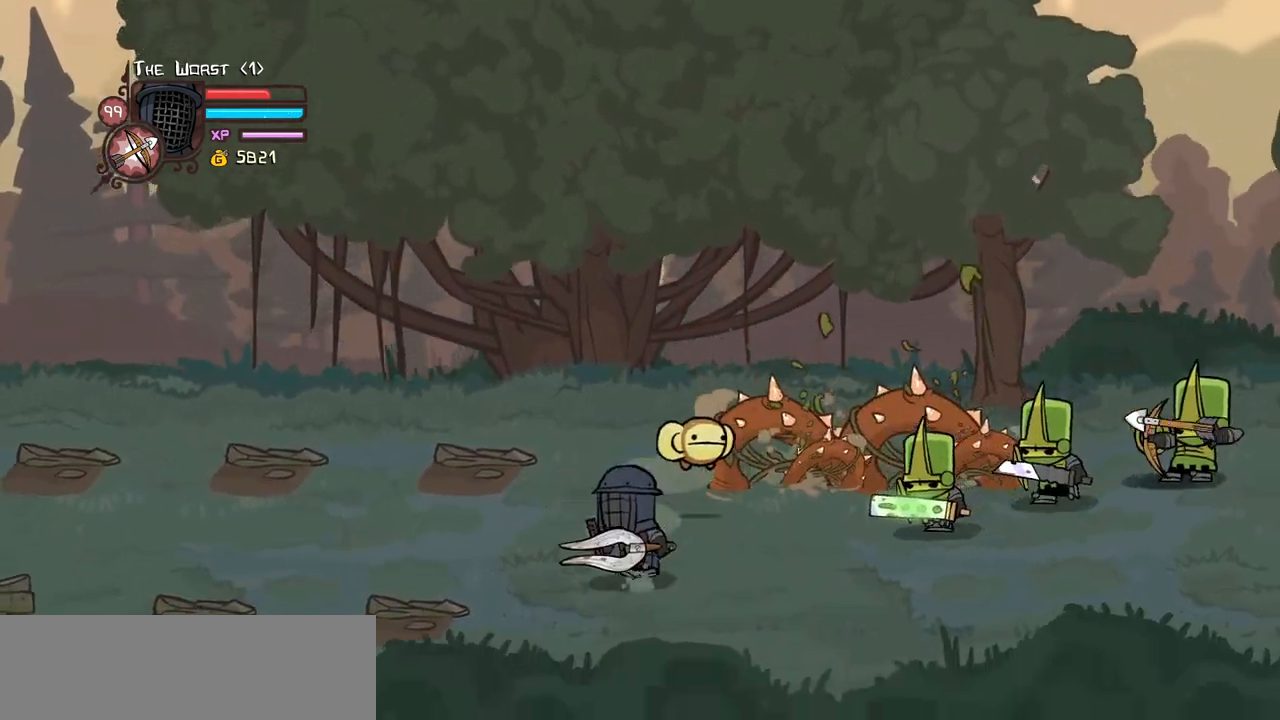
{"keys": ["up"], "events": [[17, "right", "up"], [67, "left", "up"], [150, "down", "up"], [150, "left", "down"], [200, "up", "down"], [300, "left", "up"]]}
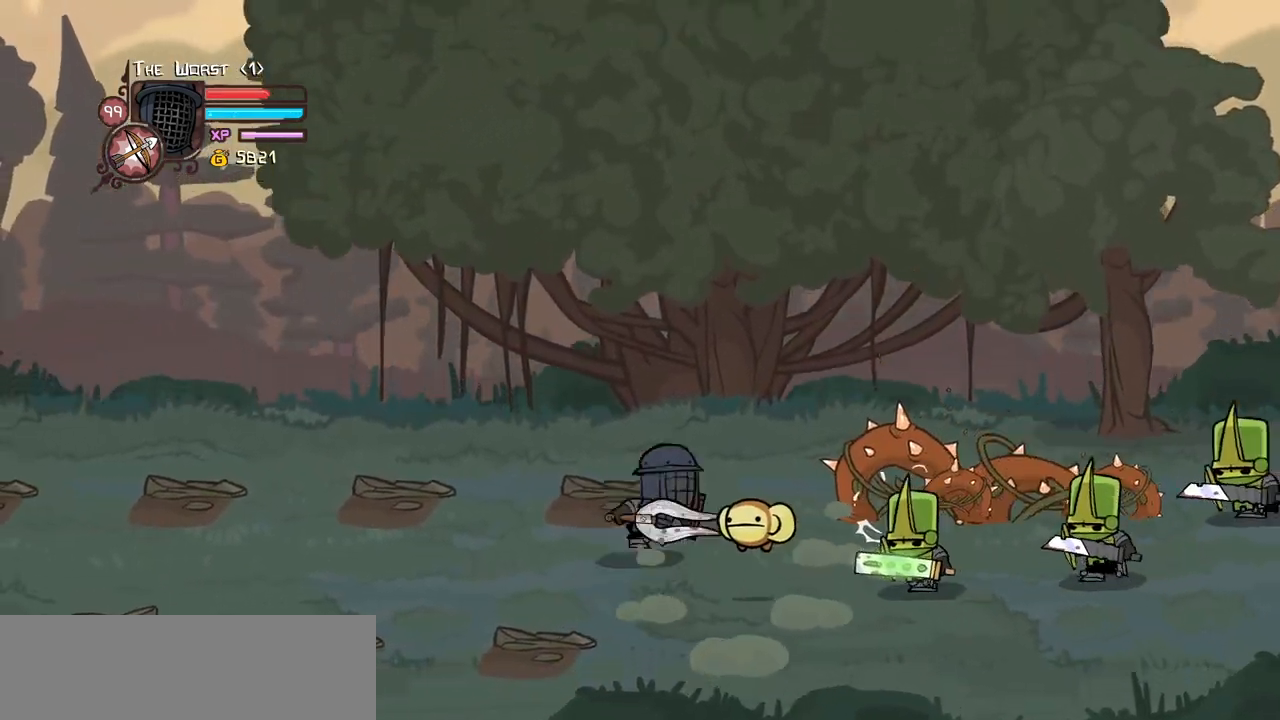
{"keys": ["light", "right"], "events": [[34, "right", "down"], [217, "up", "up"], [267, "jump", "down"], [317, "light", "down"], [367, "right", "up"], [400, "jump", "up"], [450, "light", "up"], [500, "light", "down"], [500, "right", "down"]]}
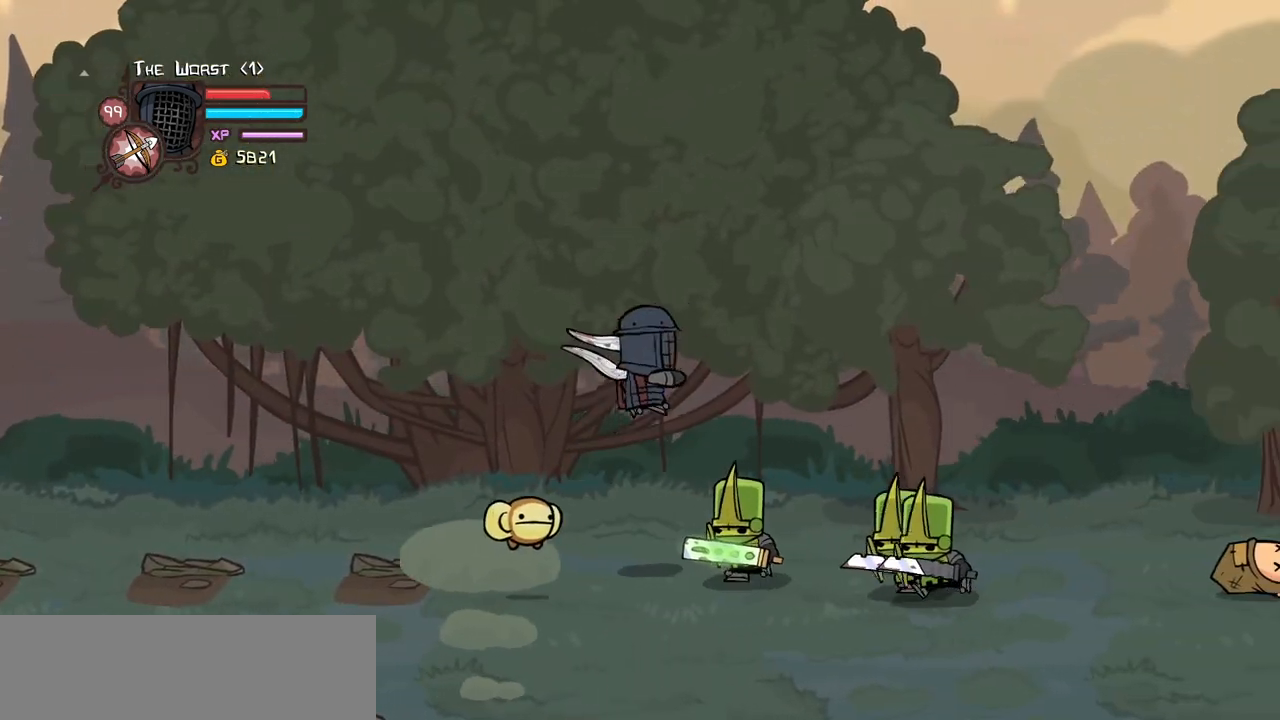
{"keys": ["left"], "events": [[100, "right", "up"], [150, "left", "down"], [150, "light", "up"], [234, "down", "down"], [417, "down", "up"]]}
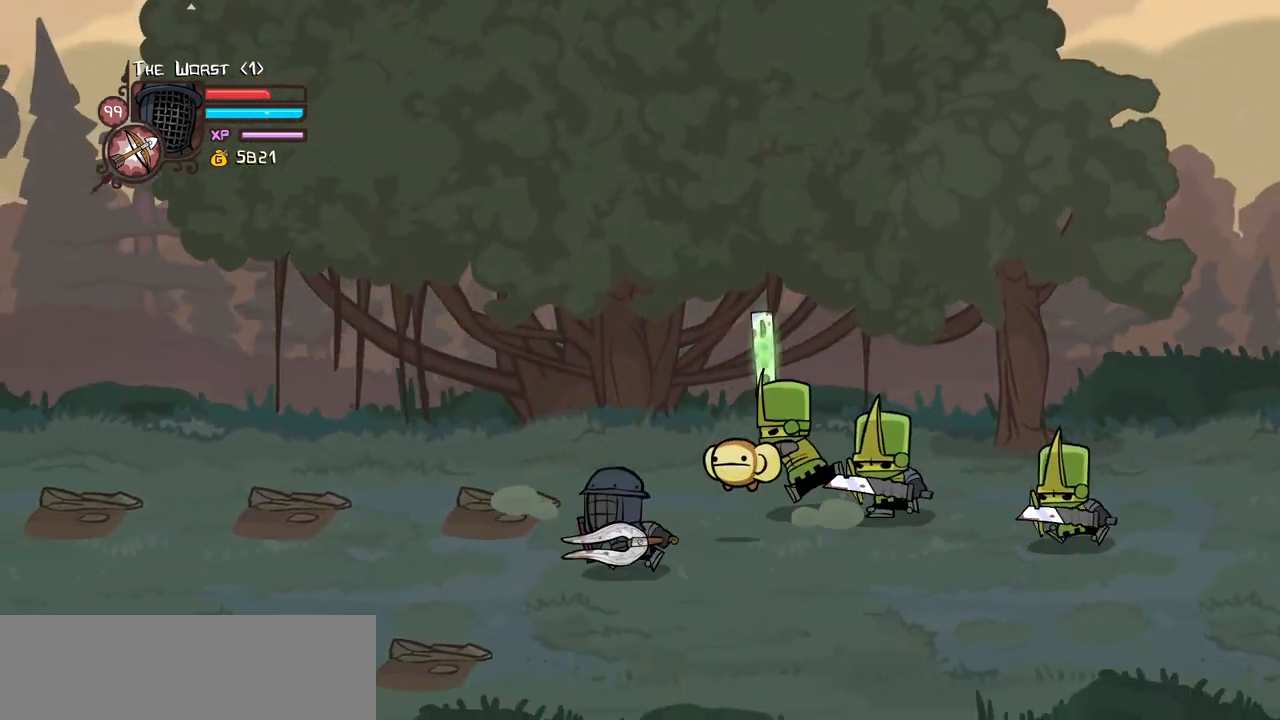
{"keys": ["right"], "events": [[150, "left", "up"], [150, "right", "down"], [200, "up", "down"], [300, "jump", "down"], [350, "light", "down"], [350, "up", "up"], [434, "jump", "up"], [484, "light", "up"]]}
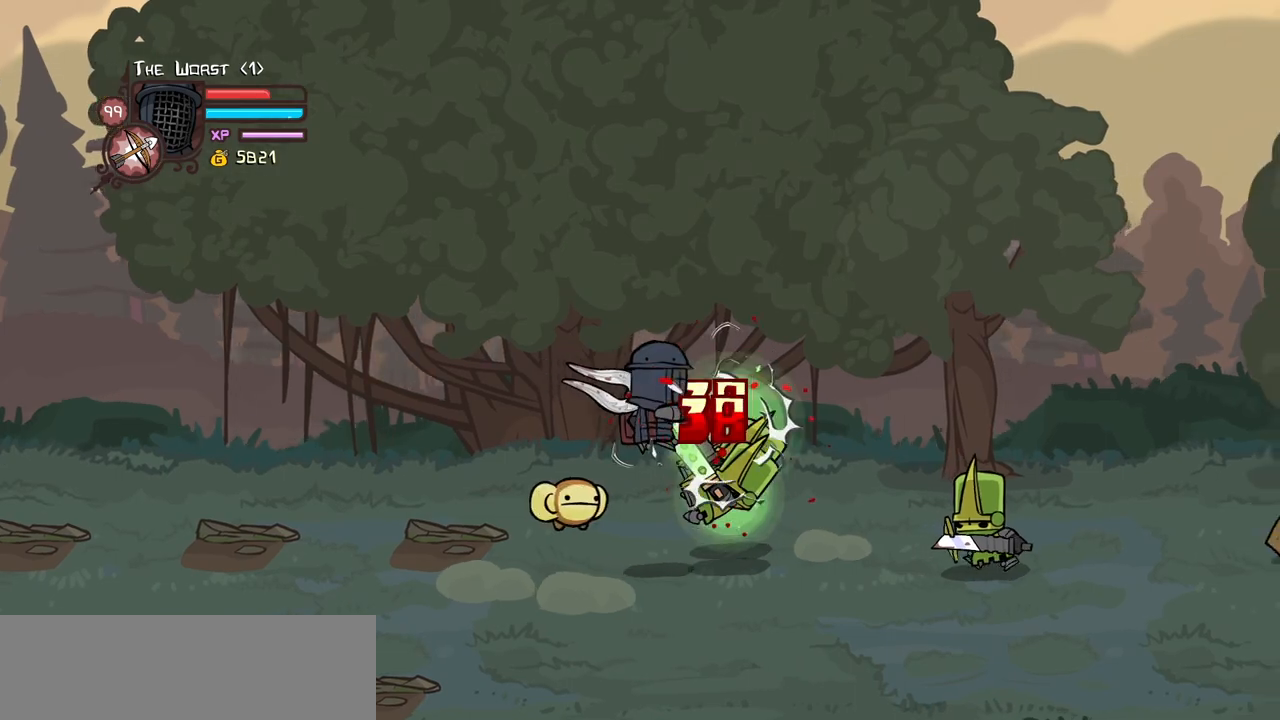
{"keys": ["light", "right"], "events": [[34, "light", "down"], [217, "light", "up"], [267, "light", "down"], [317, "right", "up"], [400, "light", "up"], [450, "light", "down"], [450, "right", "down"]]}
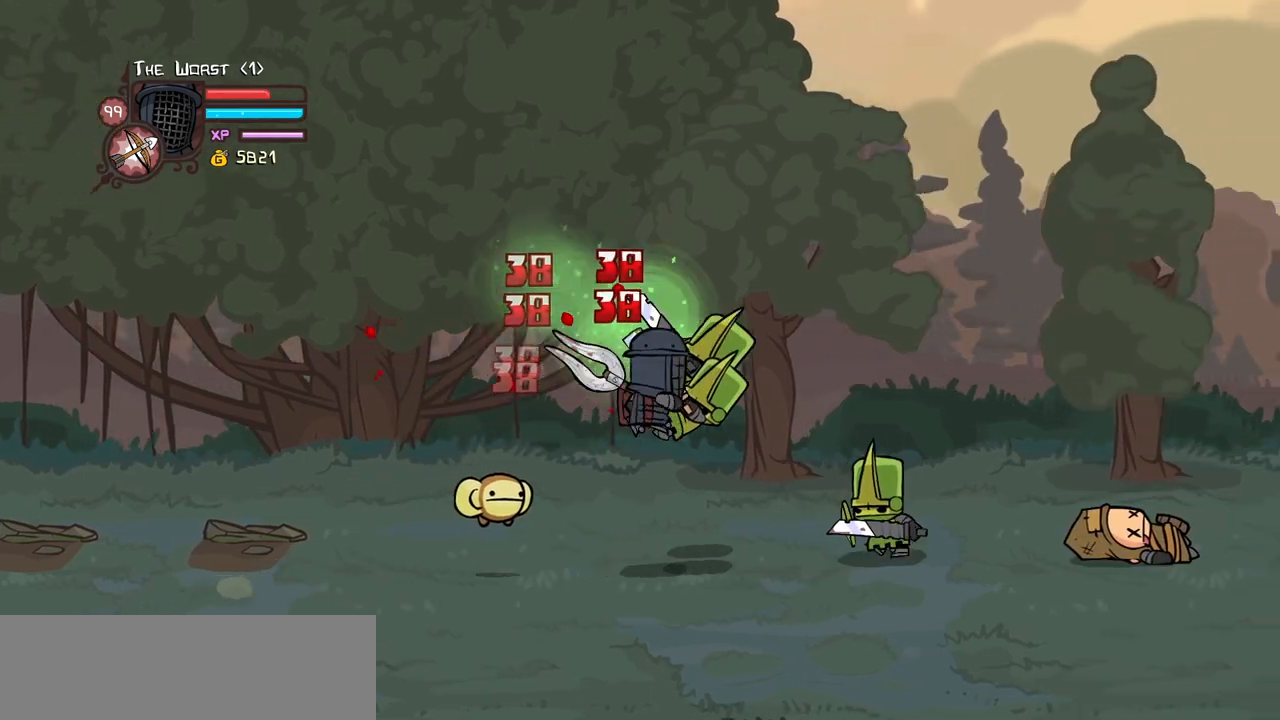
{"keys": ["heavy"], "events": [[150, "light", "up"], [184, "light", "down"], [334, "heavy", "down"], [384, "light", "up"], [467, "right", "up"]]}
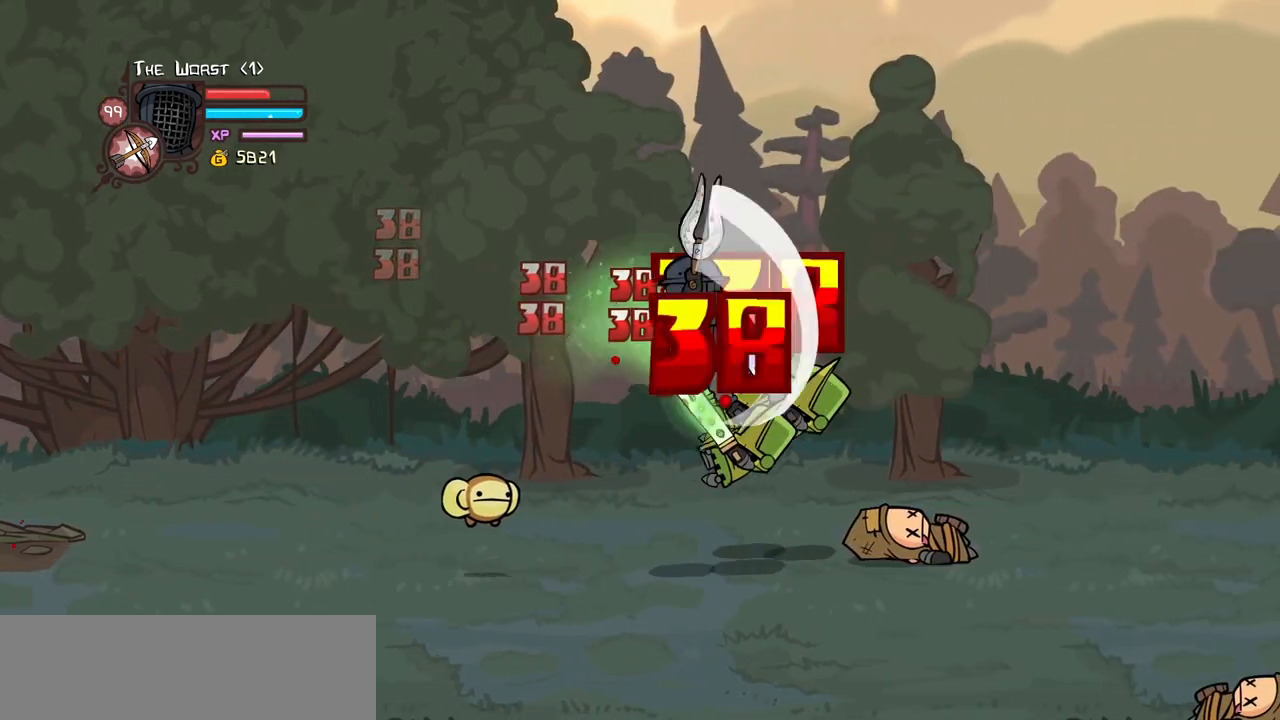
{"keys": ["heavy"], "events": [[67, "heavy", "up"], [117, "heavy", "down"], [300, "heavy", "up"], [384, "heavy", "down"]]}
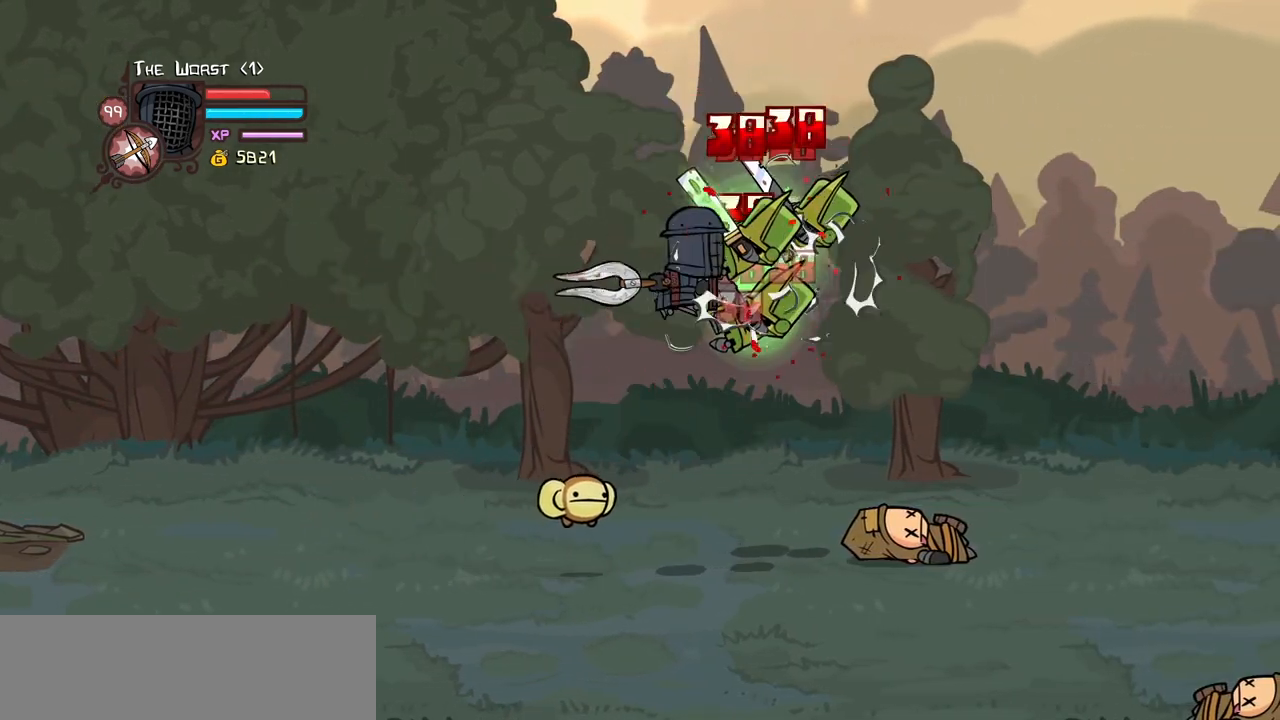
{"keys": ["heavy", "right"], "events": [[84, "light", "down"], [134, "heavy", "up"], [134, "right", "down"], [217, "heavy", "down"], [367, "light", "up"], [367, "right", "up"], [450, "heavy", "up"], [450, "right", "down"], [500, "heavy", "down"]]}
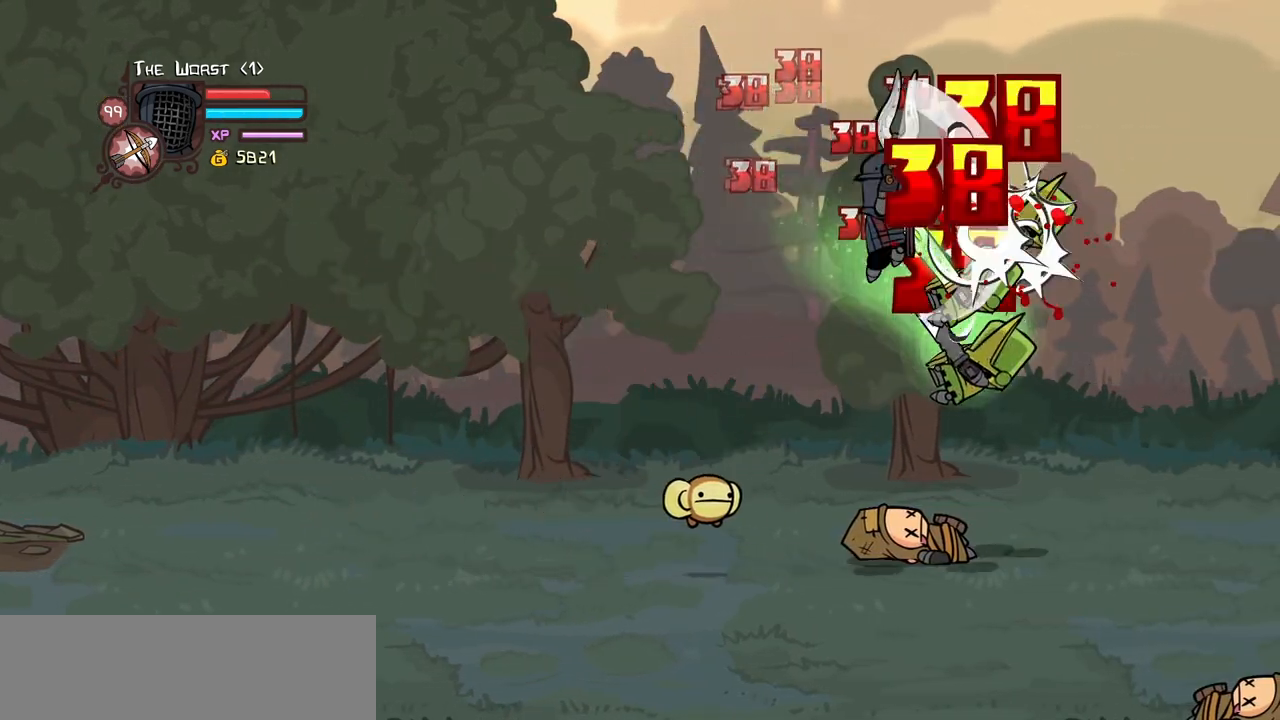
{"keys": ["light"], "events": [[234, "left", "down"], [284, "heavy", "up"], [284, "right", "up"], [334, "left", "up"], [334, "light", "down"]]}
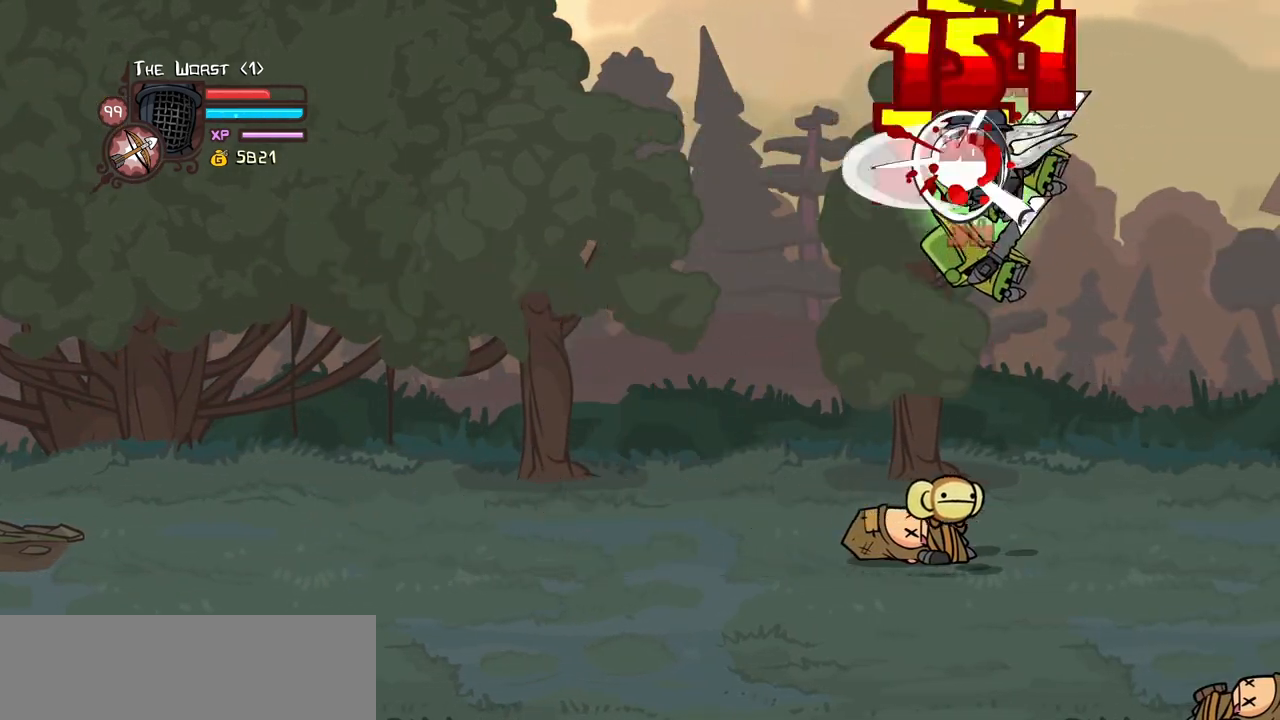
{"keys": ["left", "light"], "events": [[17, "heavy", "down"], [117, "left", "down"], [117, "light", "up"], [250, "left", "up"], [350, "heavy", "up"], [484, "left", "down"], [484, "light", "down"]]}
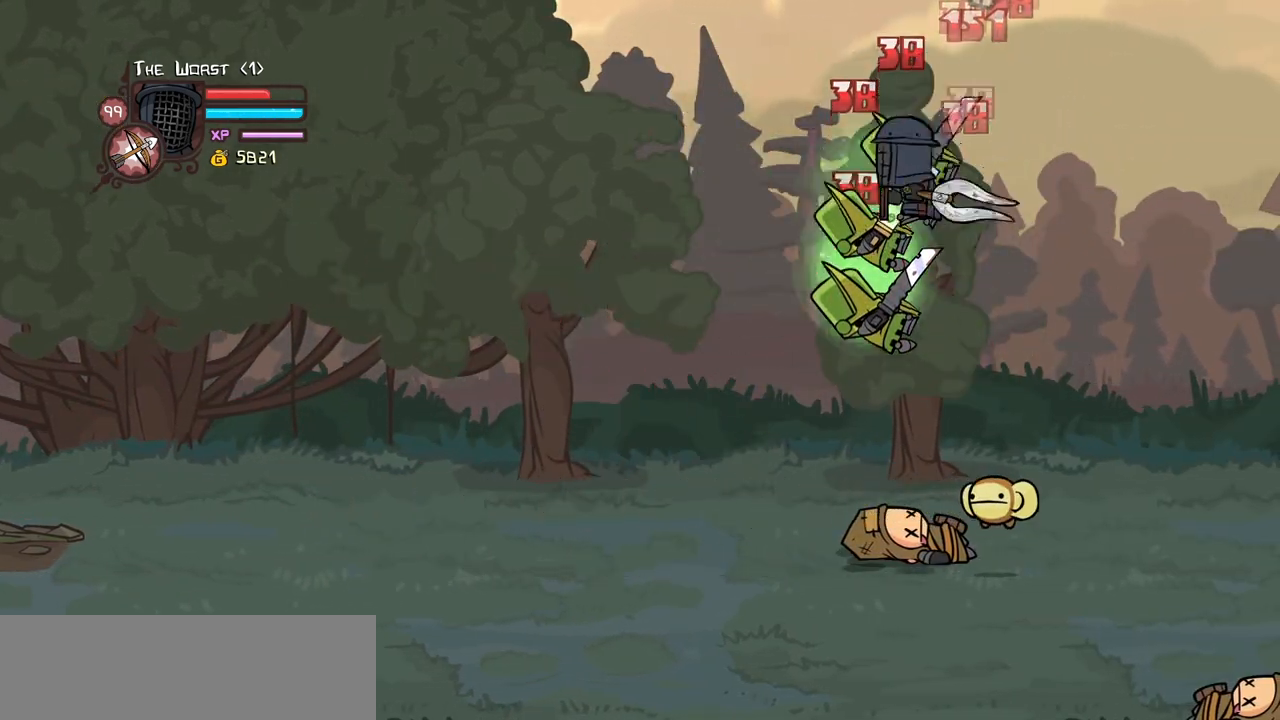
{"keys": ["heavy"], "events": [[84, "heavy", "down"], [167, "left", "up"], [167, "light", "up"], [317, "heavy", "up"], [367, "heavy", "down"]]}